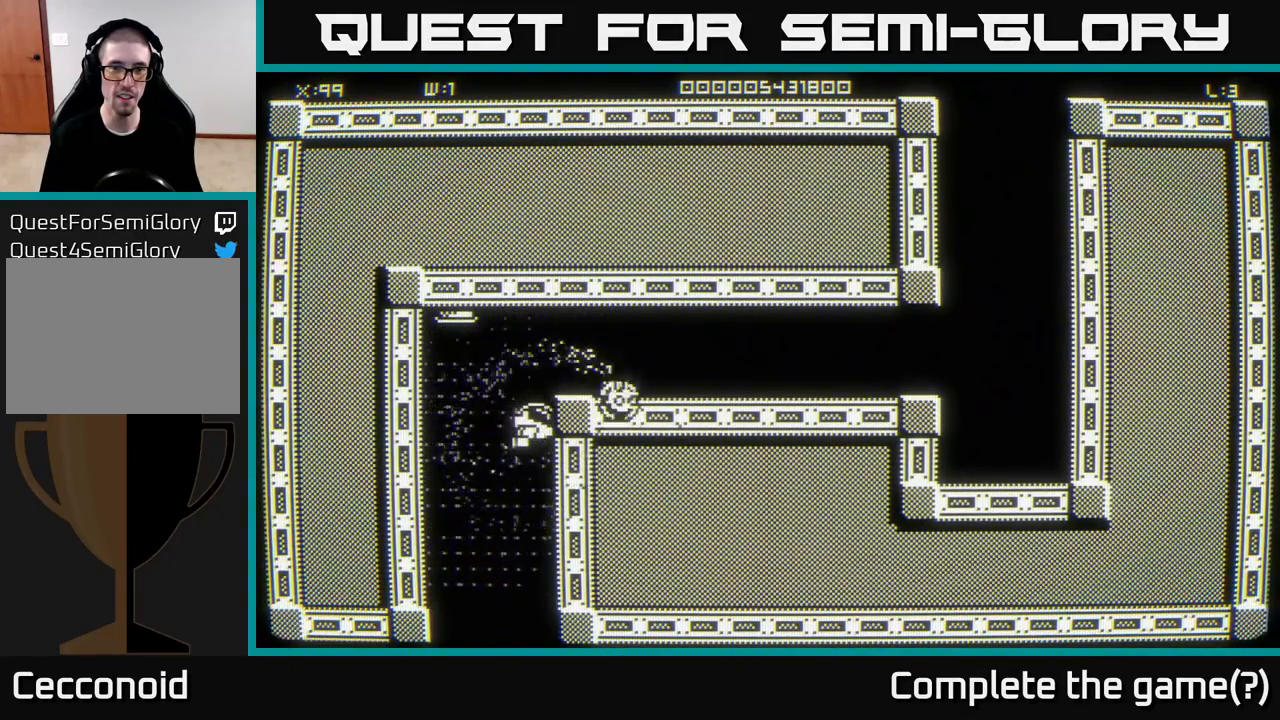
Gameplay with a controller (Xbox layout); each line is a JSON object with the inputs held at the frame after it. "events" lists button and stick changes between this image and that frame as [ms after this image, input, new state], when the widget could be followed in between.
{"buttons": [], "left_stick": "up-right", "right_stick": "center", "events": []}
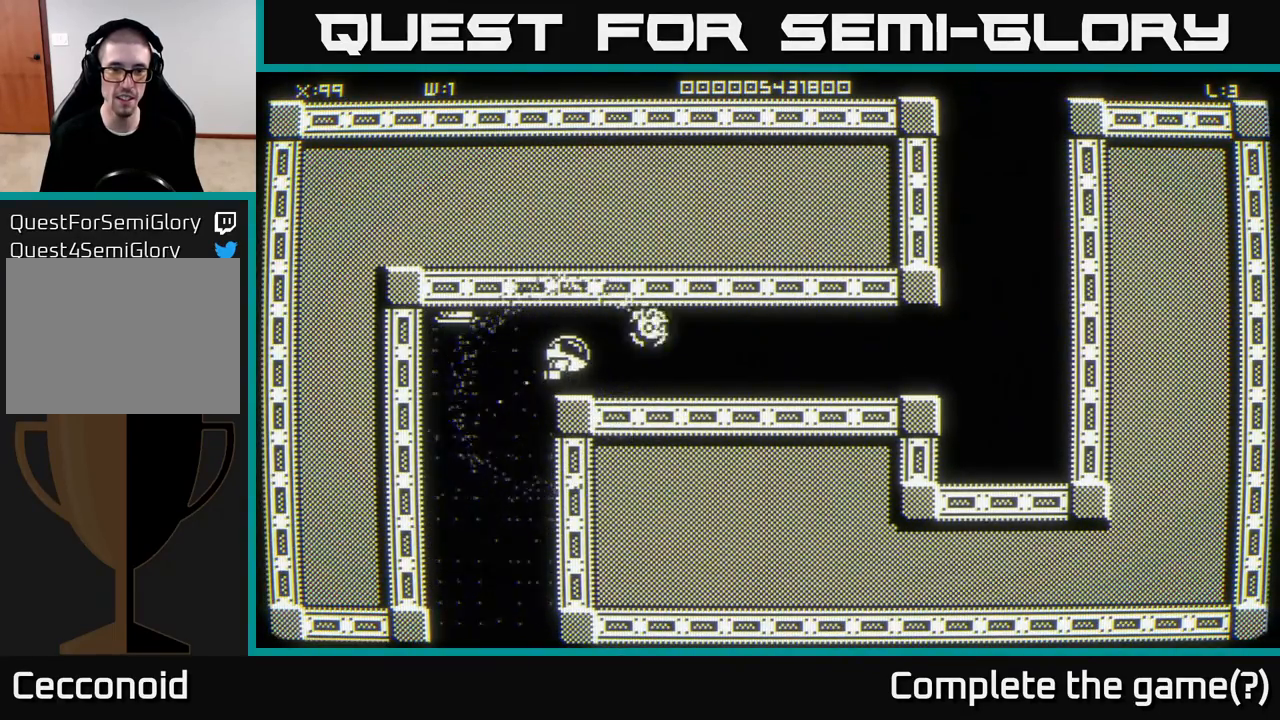
{"buttons": [], "left_stick": "up-right", "right_stick": "center", "events": []}
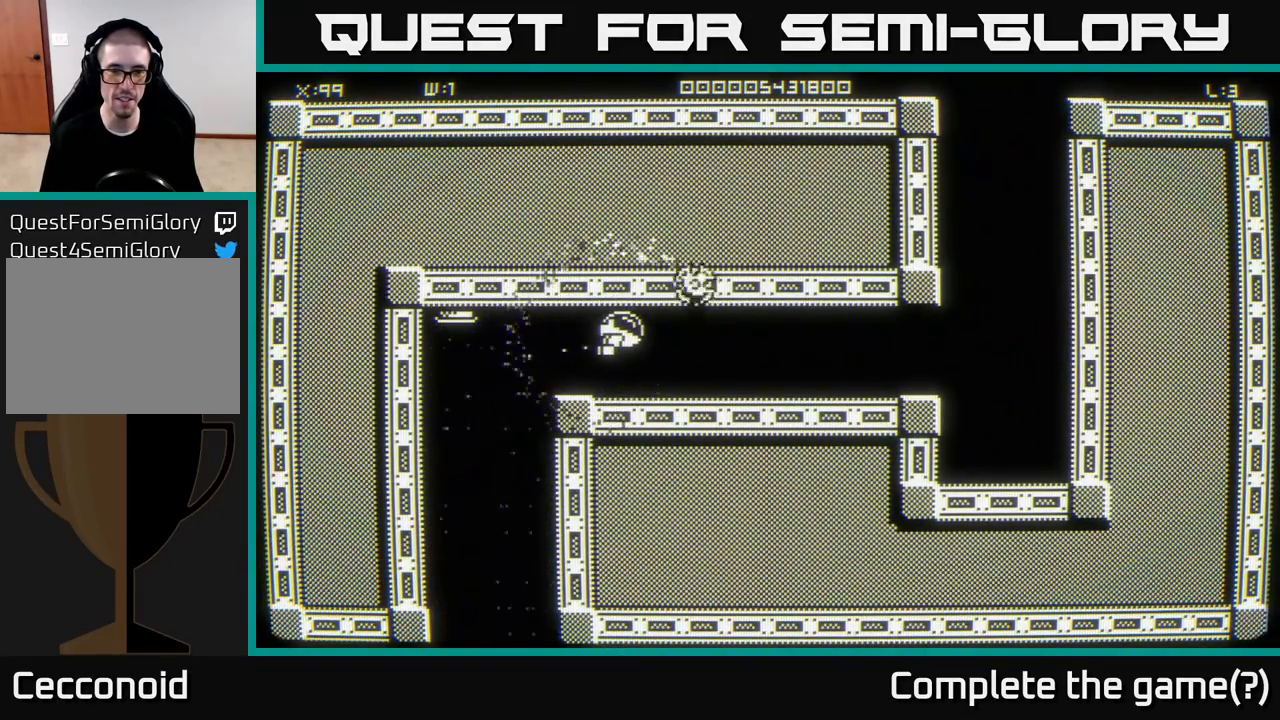
{"buttons": [], "left_stick": "up-right", "right_stick": "center", "events": []}
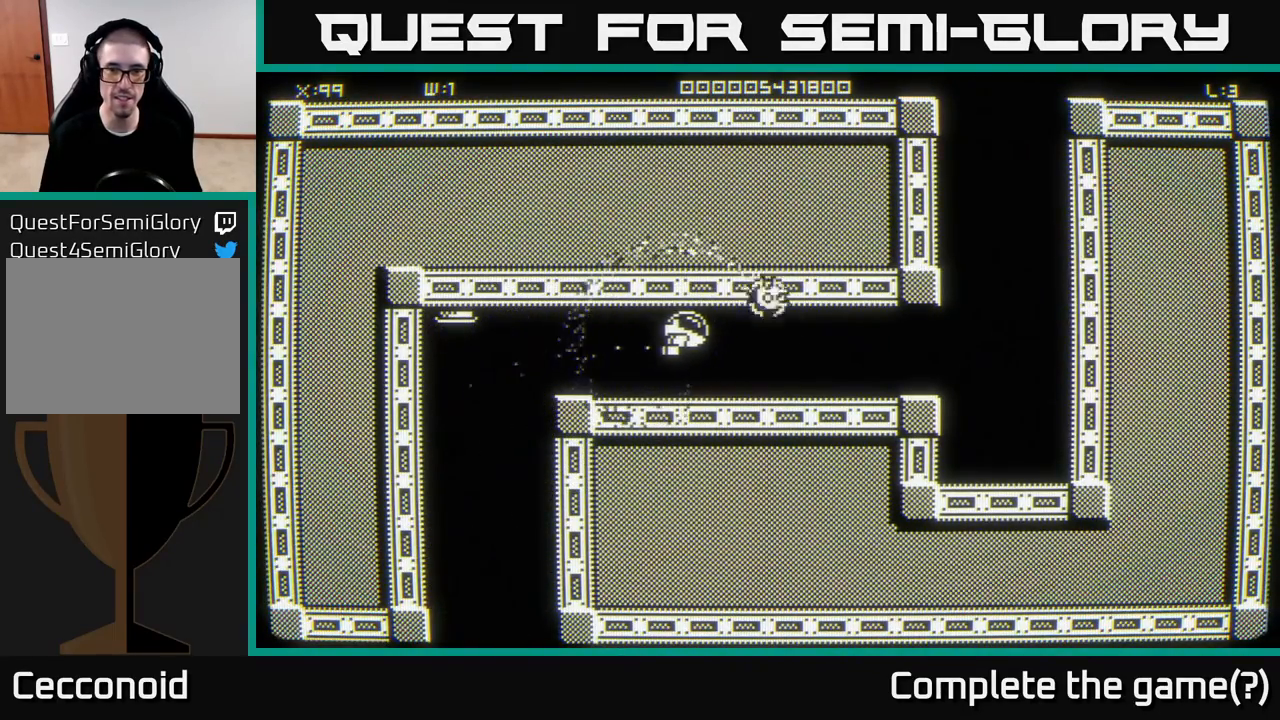
{"buttons": [], "left_stick": "up-right", "right_stick": "center", "events": [[217, "left_stick", "right"], [450, "left_stick", "up-right"]]}
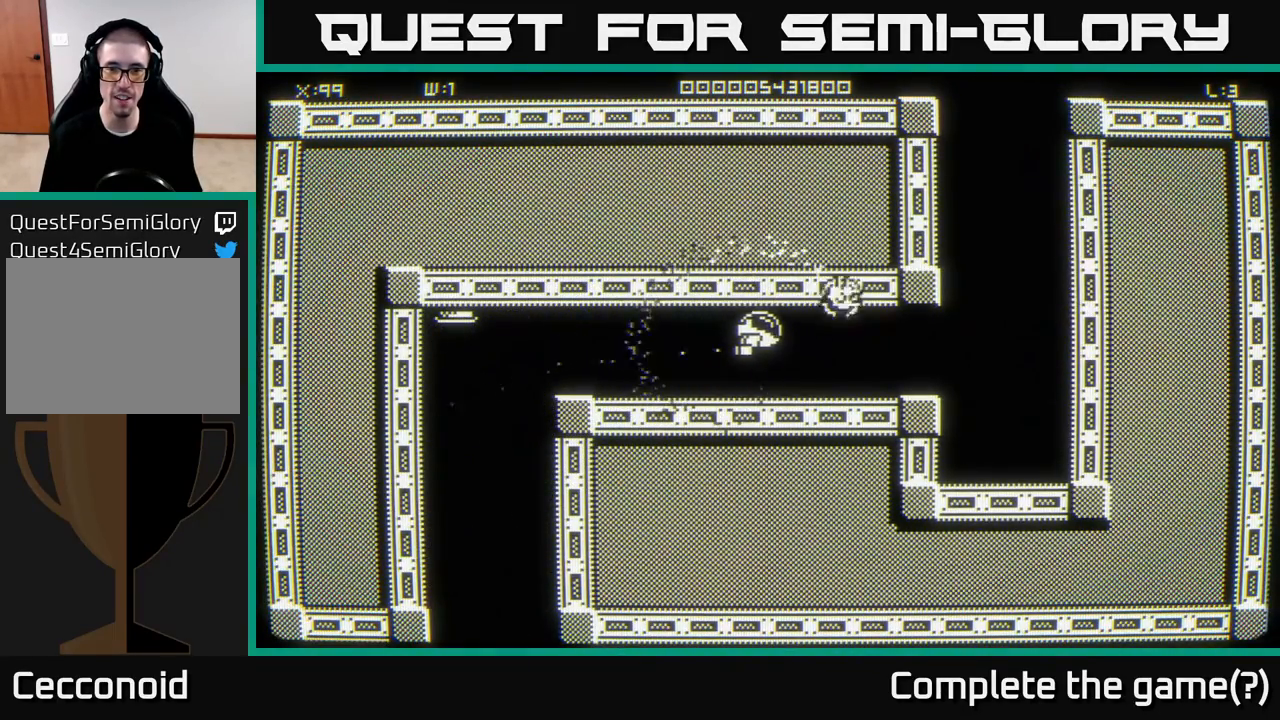
{"buttons": [], "left_stick": "right", "right_stick": "center", "events": [[350, "left_stick", "right"]]}
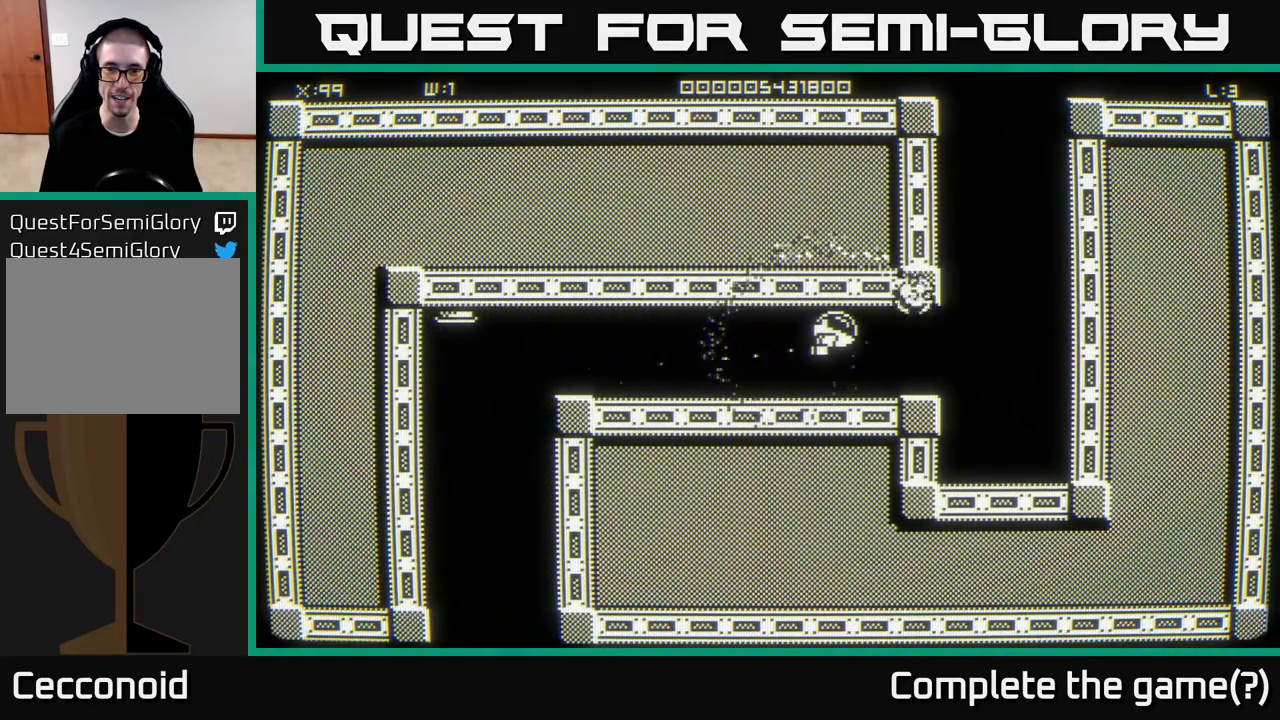
{"buttons": [], "left_stick": "down", "right_stick": "center", "events": [[333, "left_stick", "down"]]}
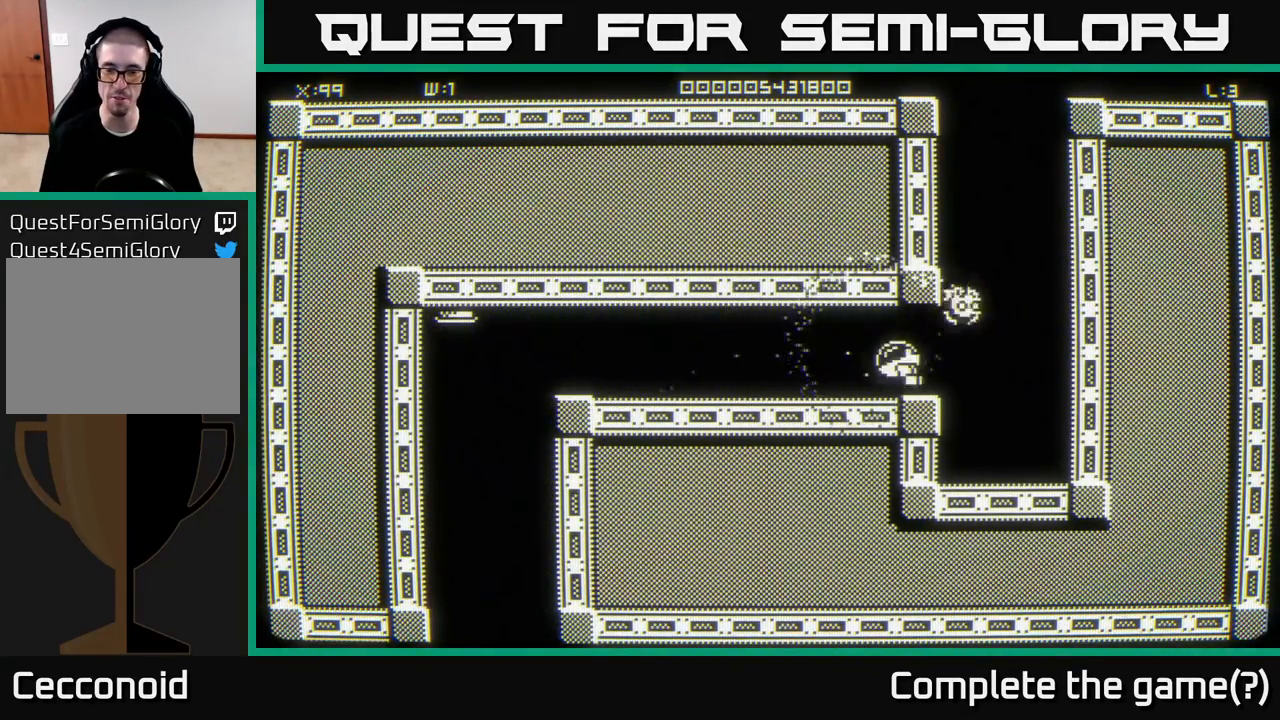
{"buttons": [], "left_stick": "down-left", "right_stick": "center", "events": [[67, "left_stick", "down-left"]]}
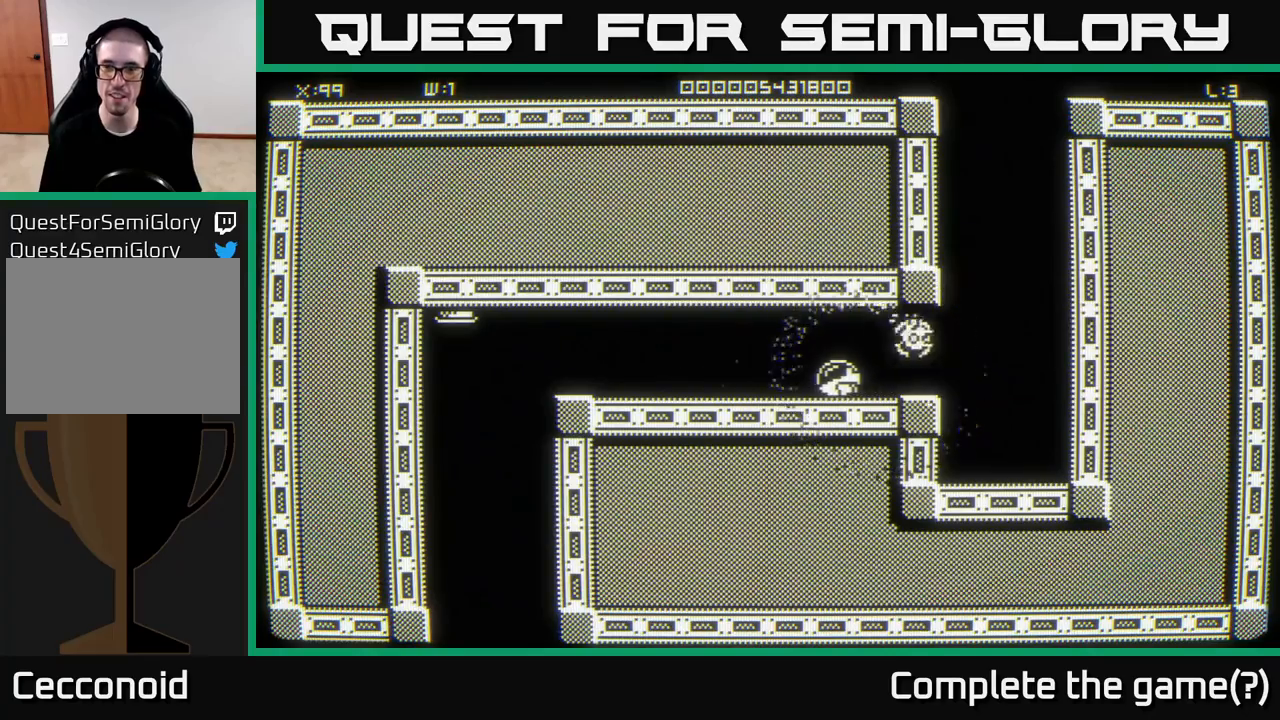
{"buttons": [], "left_stick": "down-left", "right_stick": "center", "events": [[200, "left_stick", "left"], [433, "left_stick", "down-left"]]}
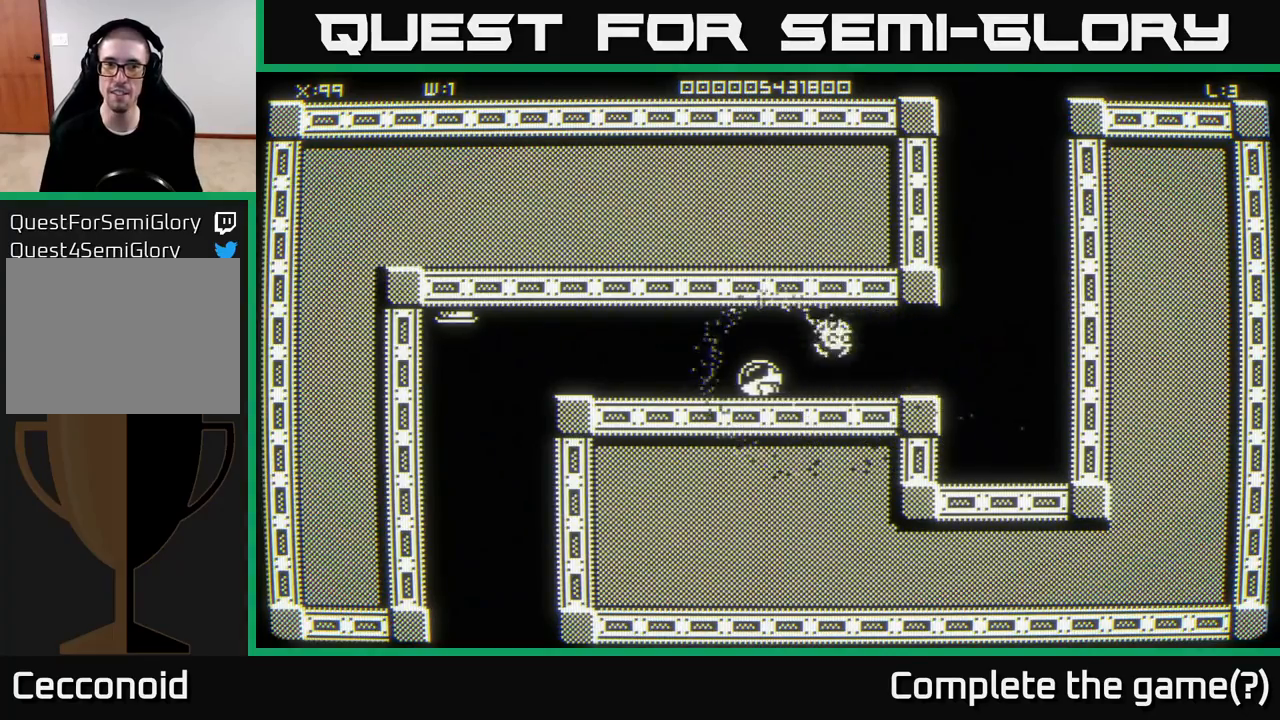
{"buttons": [], "left_stick": "left", "right_stick": "center", "events": [[283, "left_stick", "left"]]}
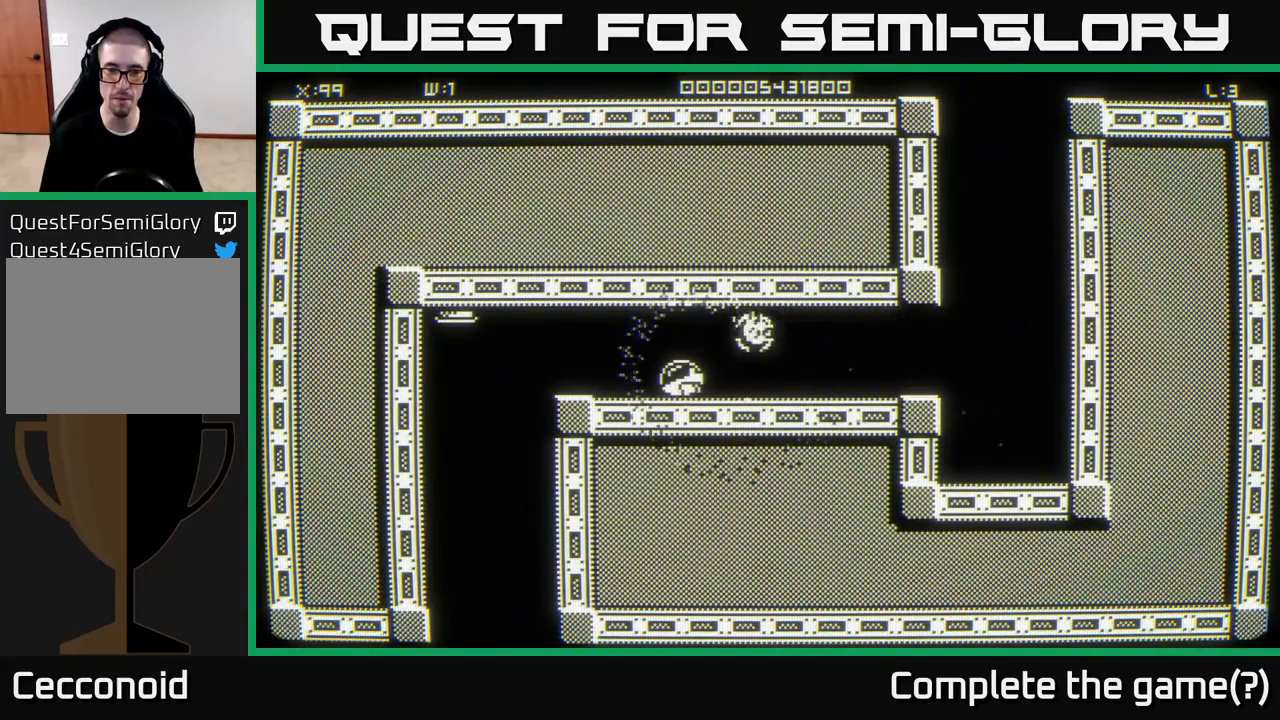
{"buttons": [], "left_stick": "left", "right_stick": "center", "events": []}
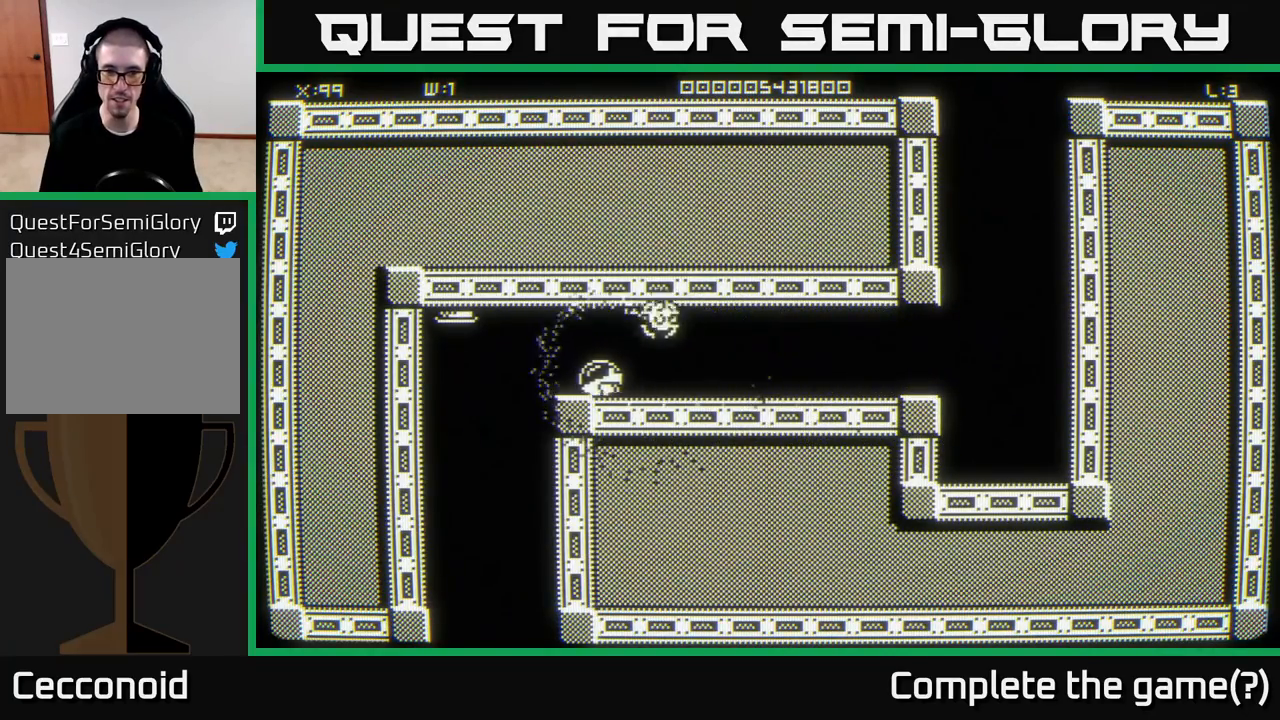
{"buttons": [], "left_stick": "down-right", "right_stick": "center", "events": [[217, "left_stick", "down-left"], [483, "left_stick", "down-right"]]}
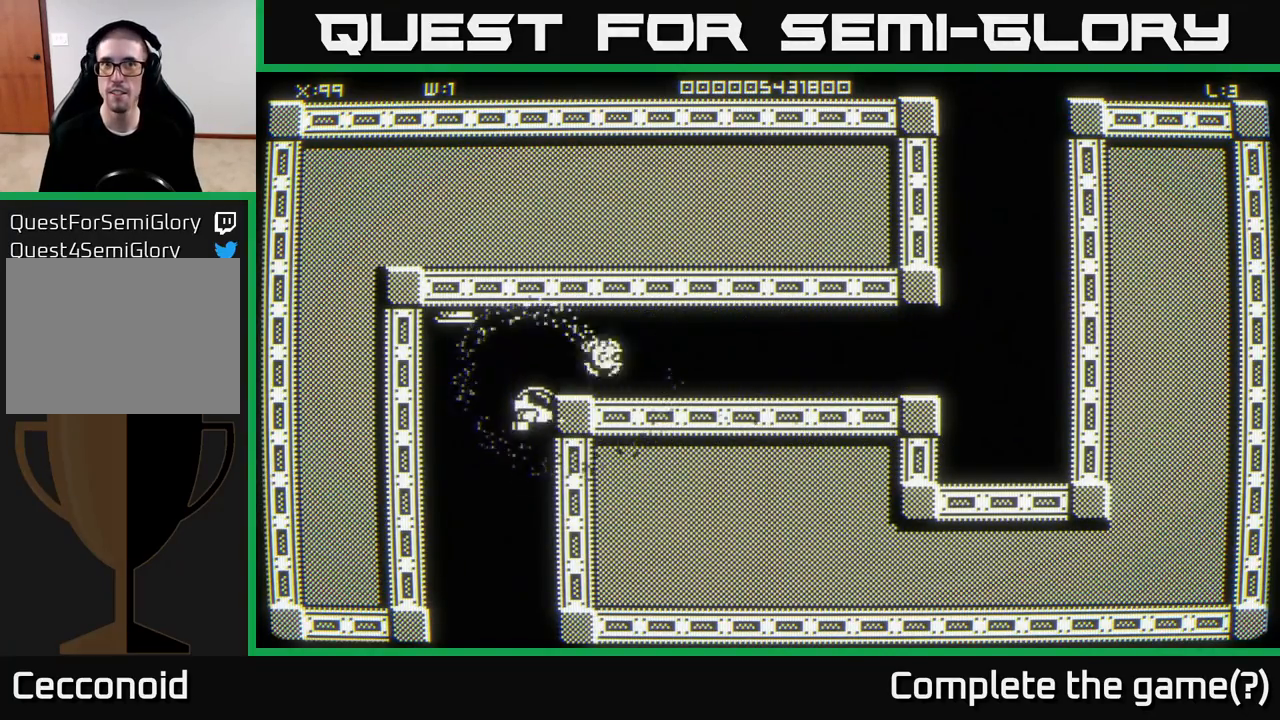
{"buttons": [], "left_stick": "down-left", "right_stick": "center", "events": [[433, "left_stick", "down-left"]]}
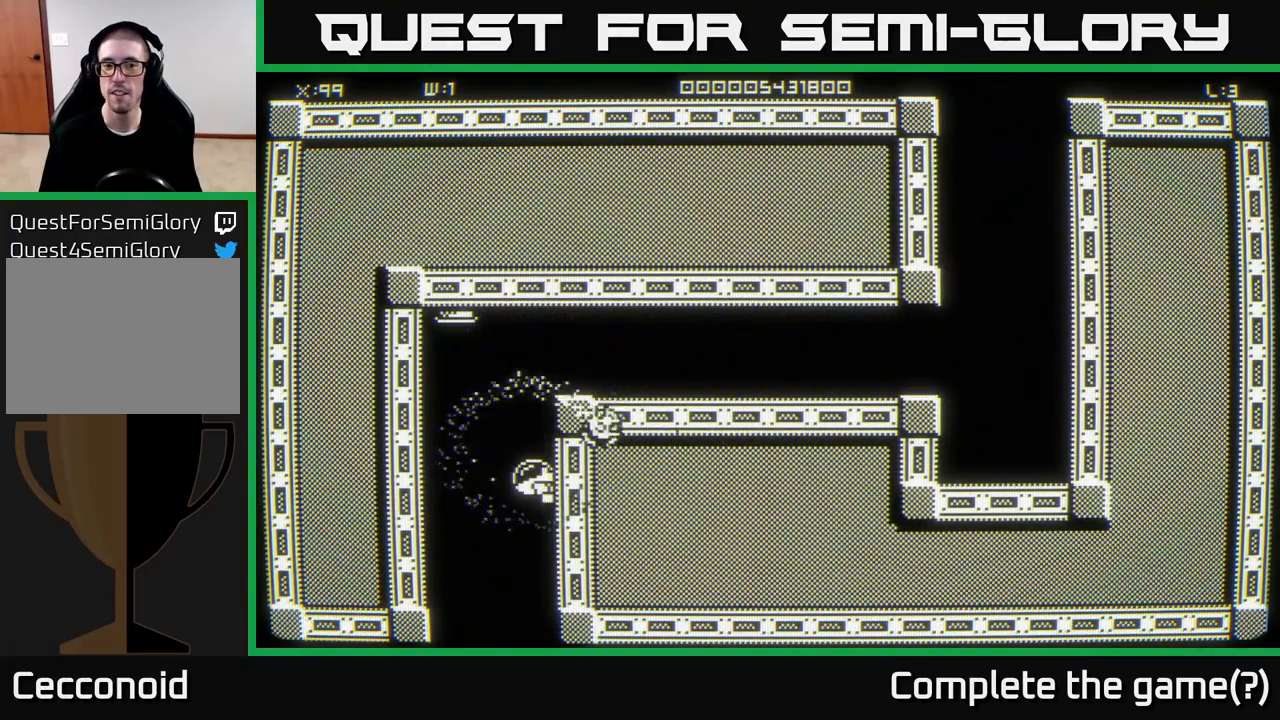
{"buttons": [], "left_stick": "down", "right_stick": "center", "events": [[217, "left_stick", "down"]]}
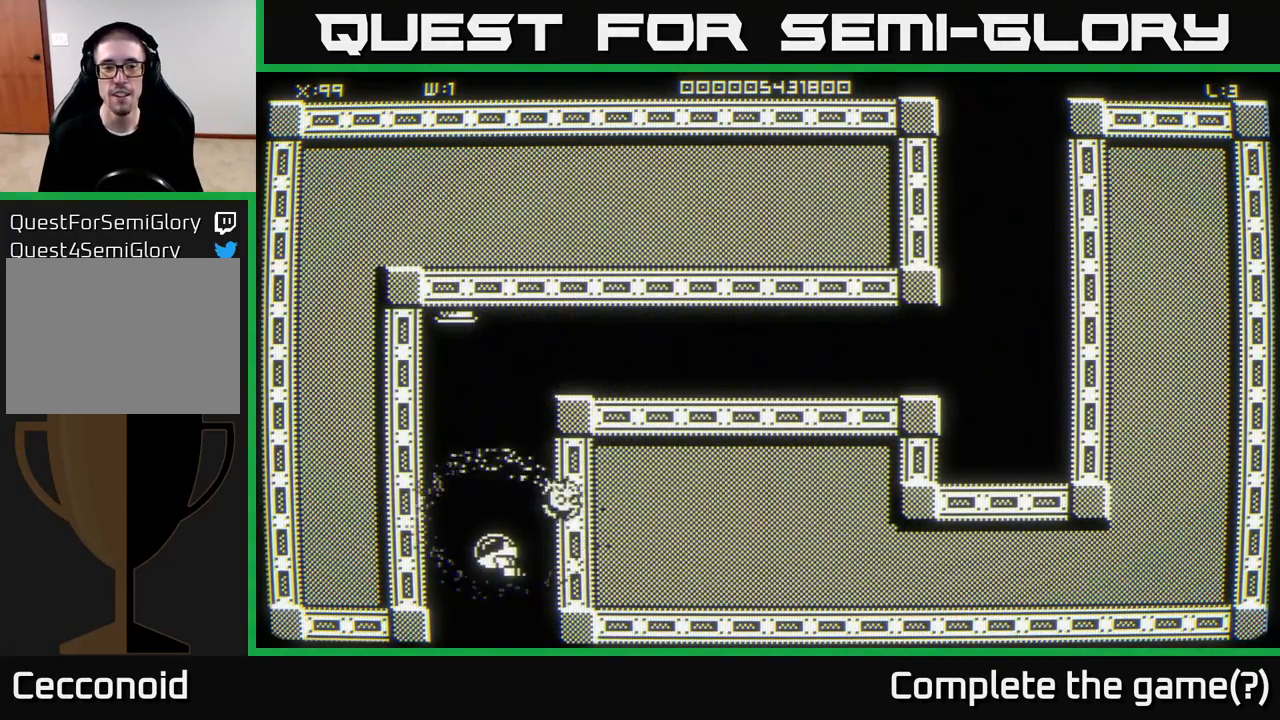
{"buttons": [], "left_stick": "center", "right_stick": "center", "events": [[433, "left_stick", "center"]]}
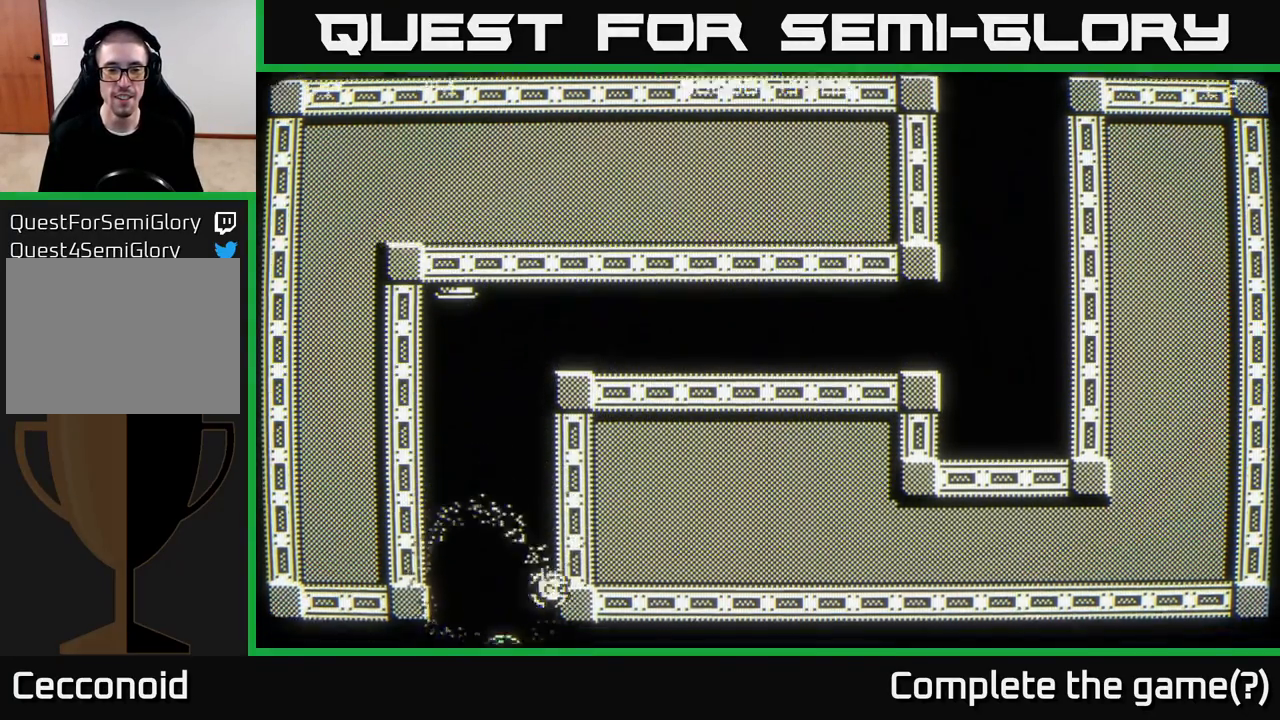
{"buttons": [], "left_stick": "center", "right_stick": "center", "events": []}
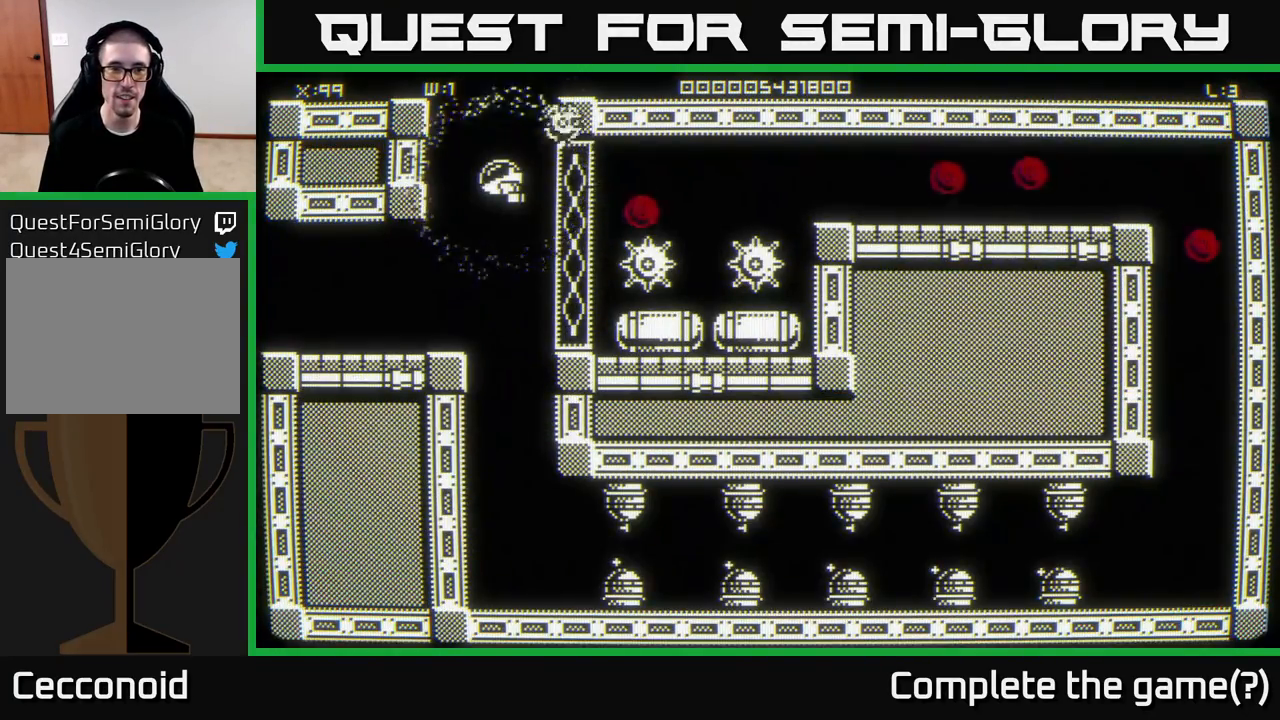
{"buttons": [], "left_stick": "down-right", "right_stick": "center", "events": [[183, "left_stick", "left"], [317, "left_stick", "down"], [367, "left_stick", "down-right"]]}
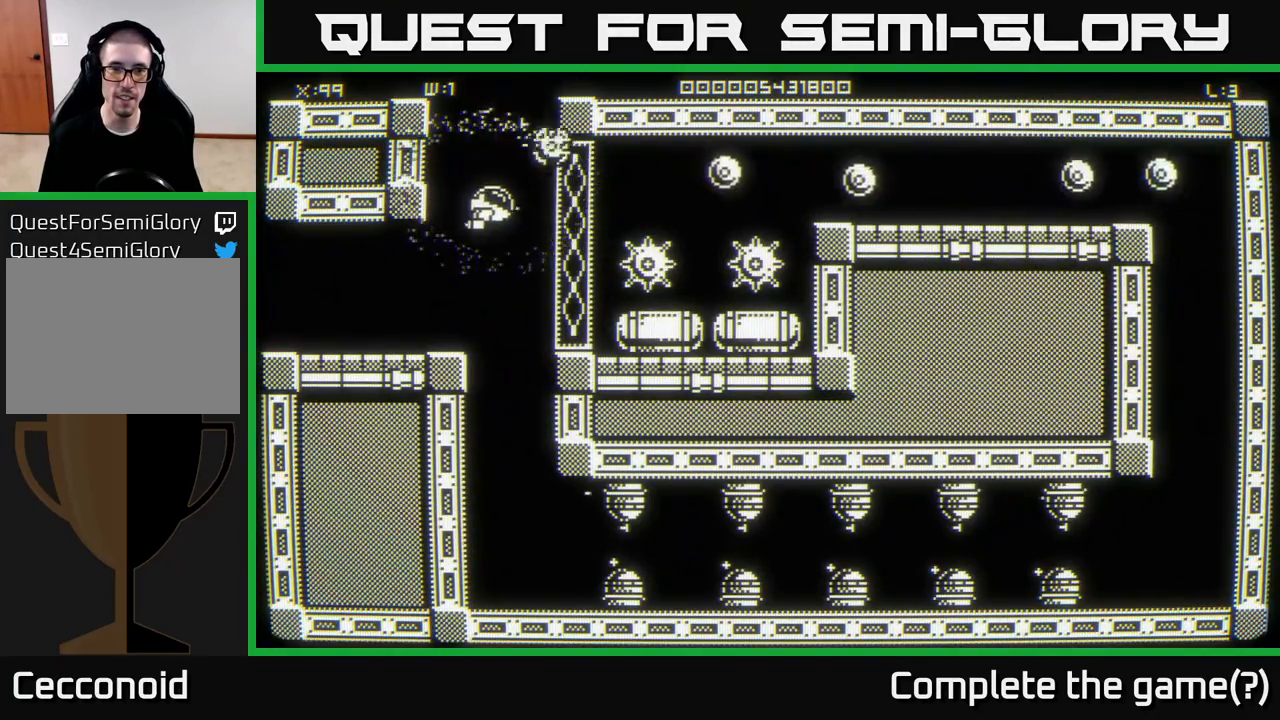
{"buttons": [], "left_stick": "center", "right_stick": "center", "events": [[400, "left_stick", "center"]]}
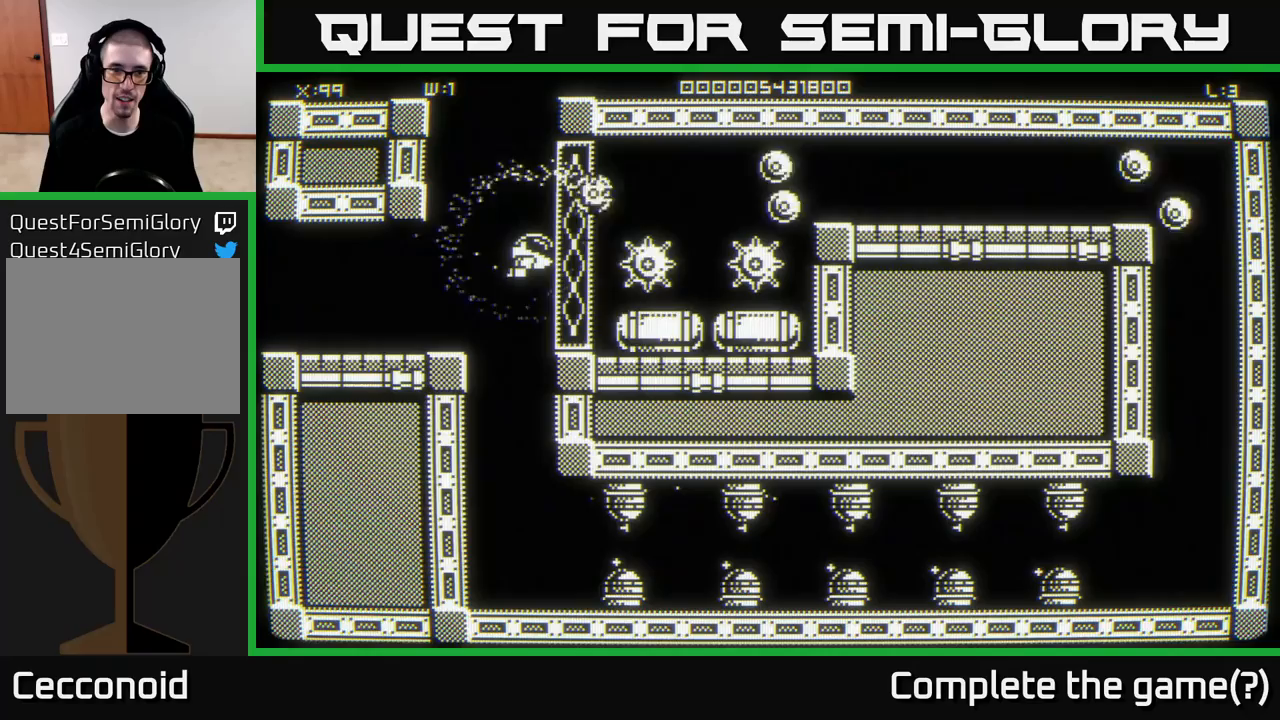
{"buttons": [], "left_stick": "center", "right_stick": "center", "events": [[167, "left_stick", "down"], [217, "left_stick", "down-right"], [333, "left_stick", "center"]]}
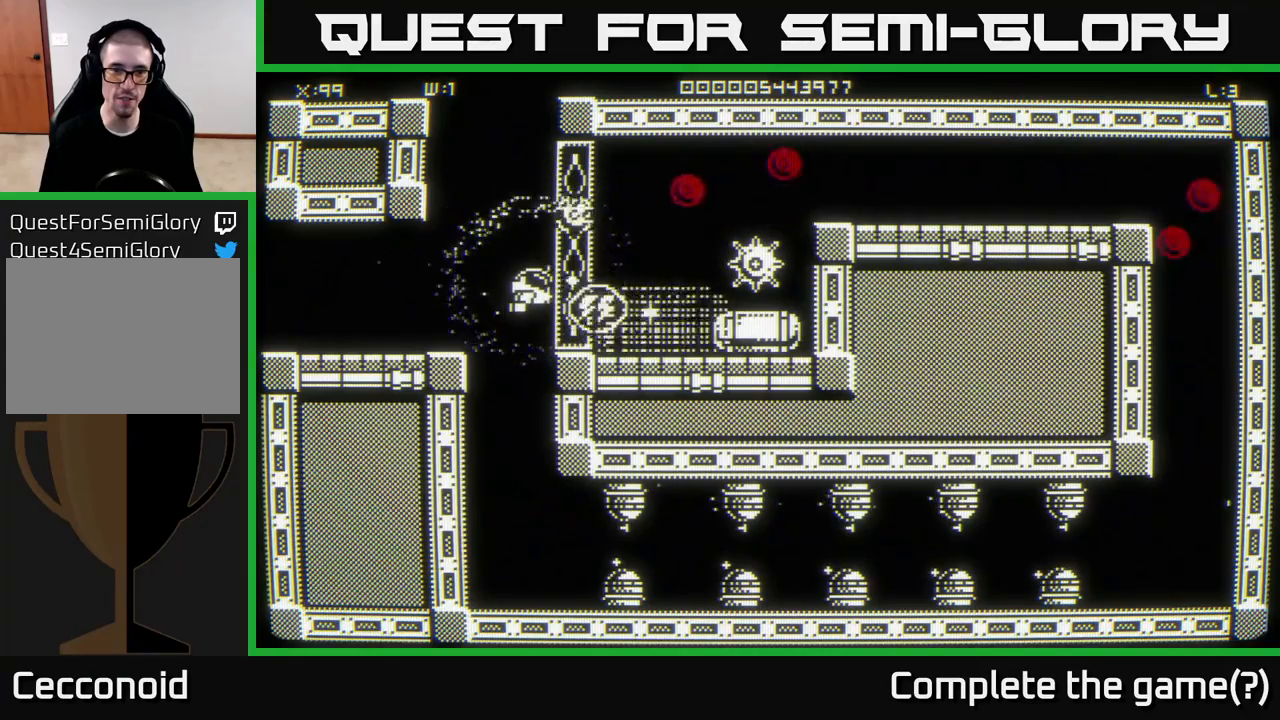
{"buttons": [], "left_stick": "down-right", "right_stick": "center", "events": [[267, "left_stick", "up-right"], [500, "left_stick", "down-right"]]}
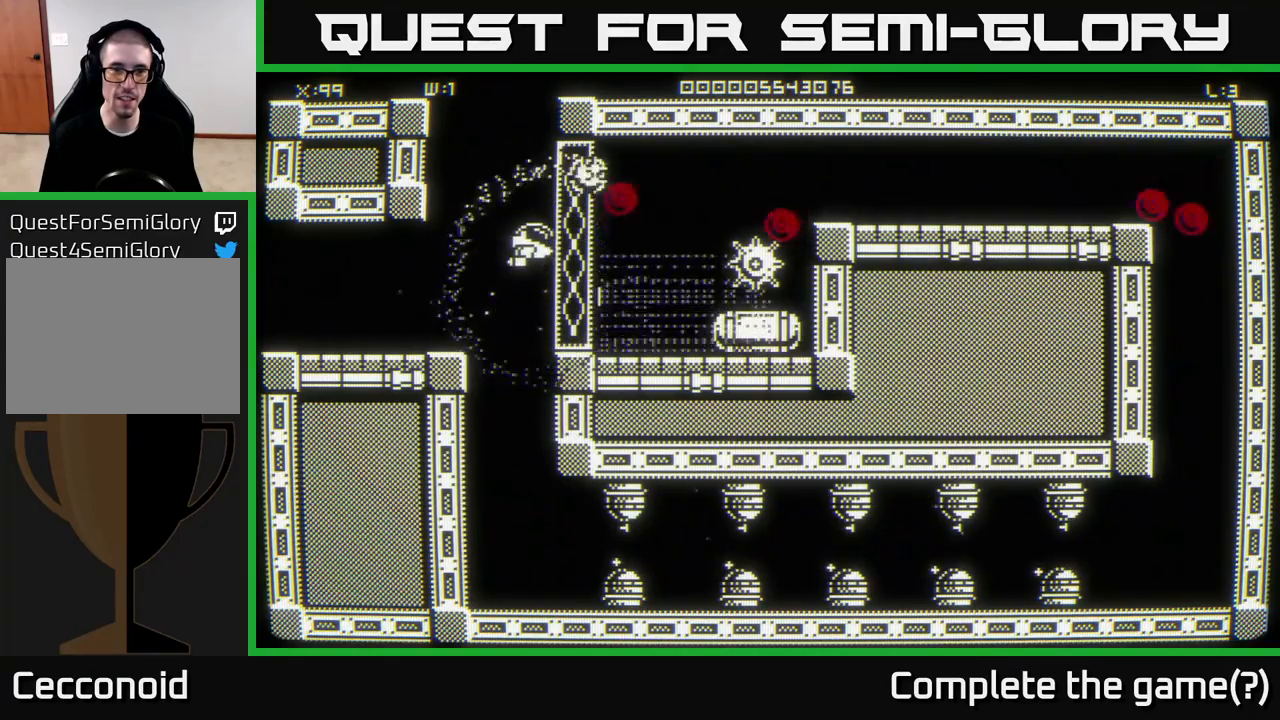
{"buttons": [], "left_stick": "up-right", "right_stick": "center", "events": [[167, "left_stick", "center"], [267, "left_stick", "up-right"]]}
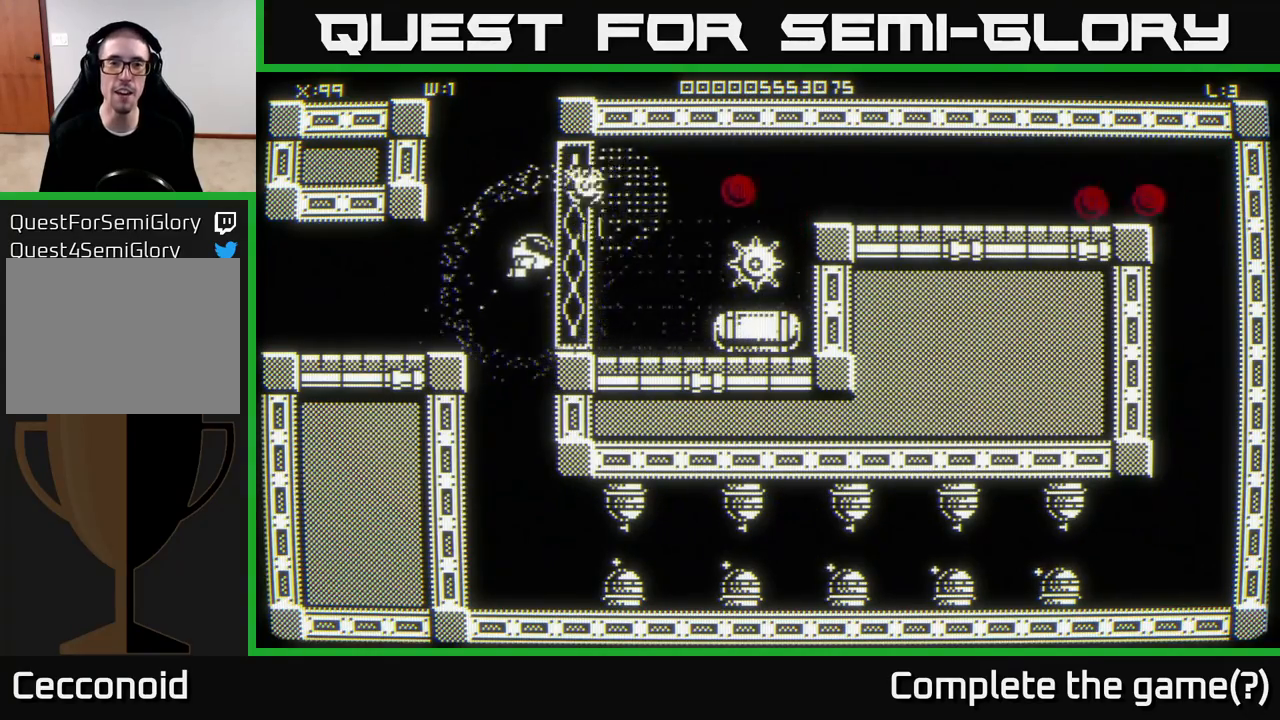
{"buttons": [], "left_stick": "right", "right_stick": "center", "events": [[217, "left_stick", "down"], [383, "left_stick", "right"]]}
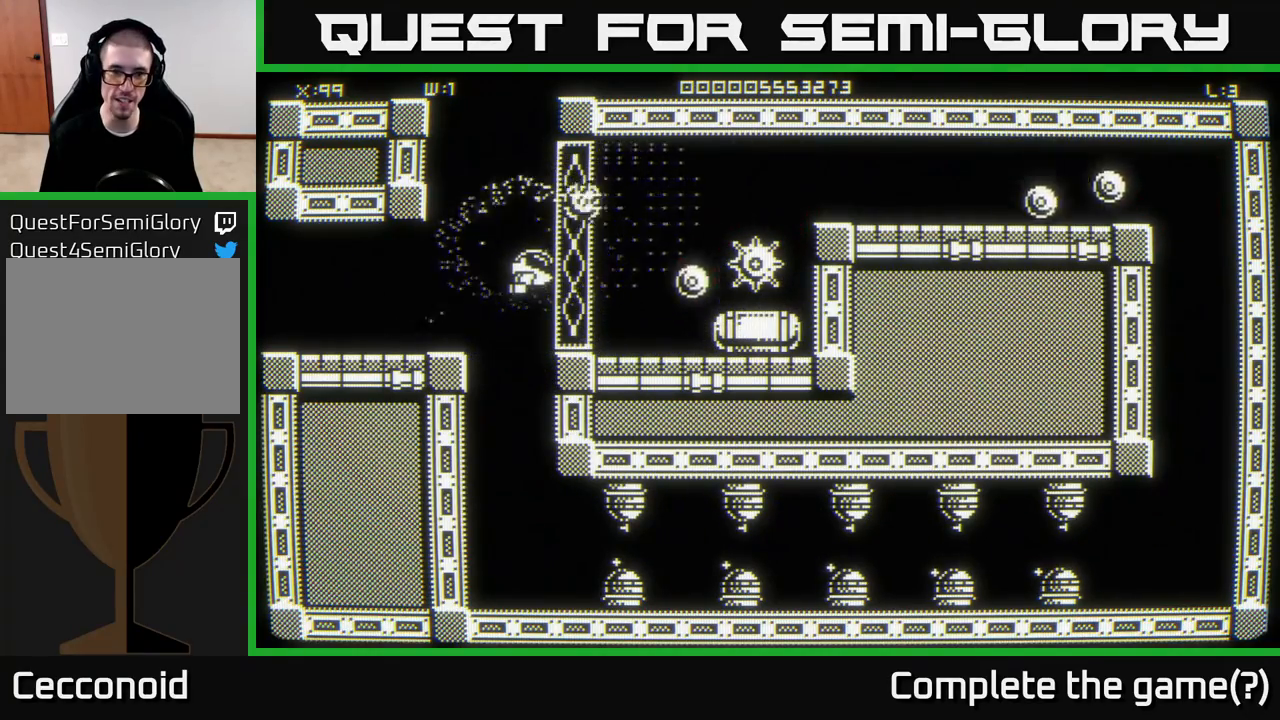
{"buttons": [], "left_stick": "down-right", "right_stick": "center", "events": [[100, "left_stick", "center"], [417, "left_stick", "down-right"]]}
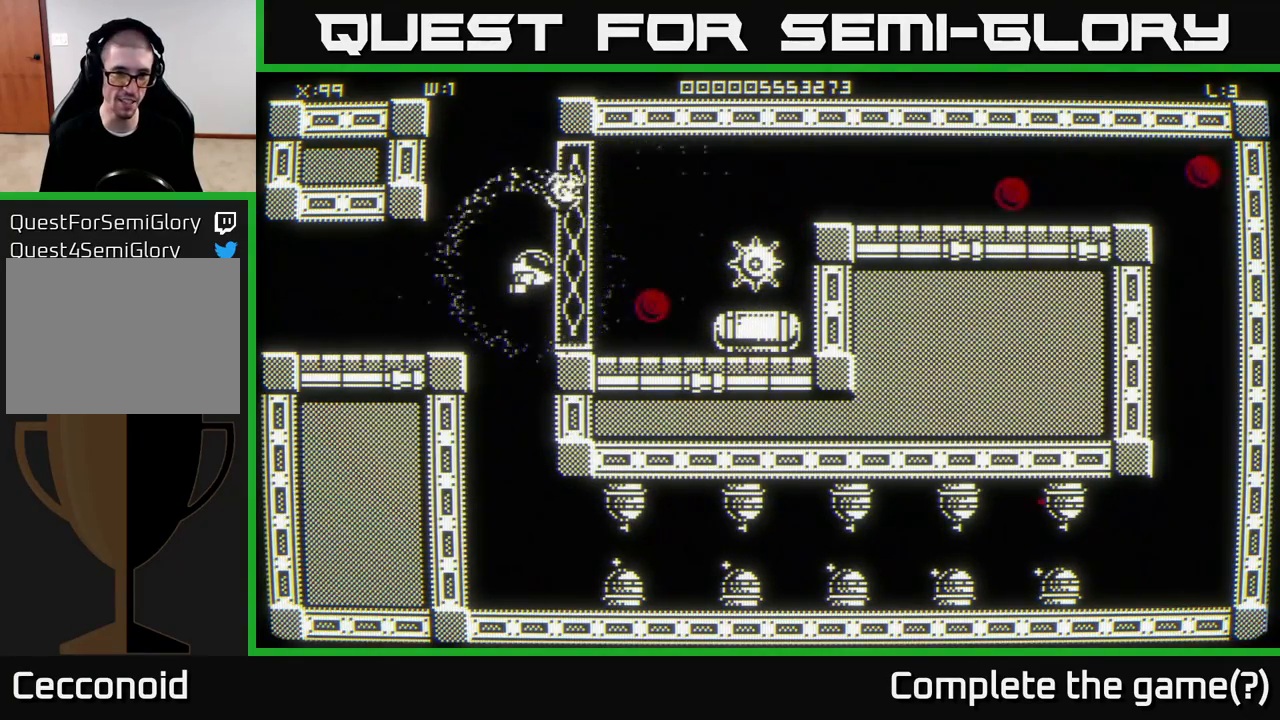
{"buttons": [], "left_stick": "center", "right_stick": "center", "events": [[133, "left_stick", "up-right"], [333, "left_stick", "center"]]}
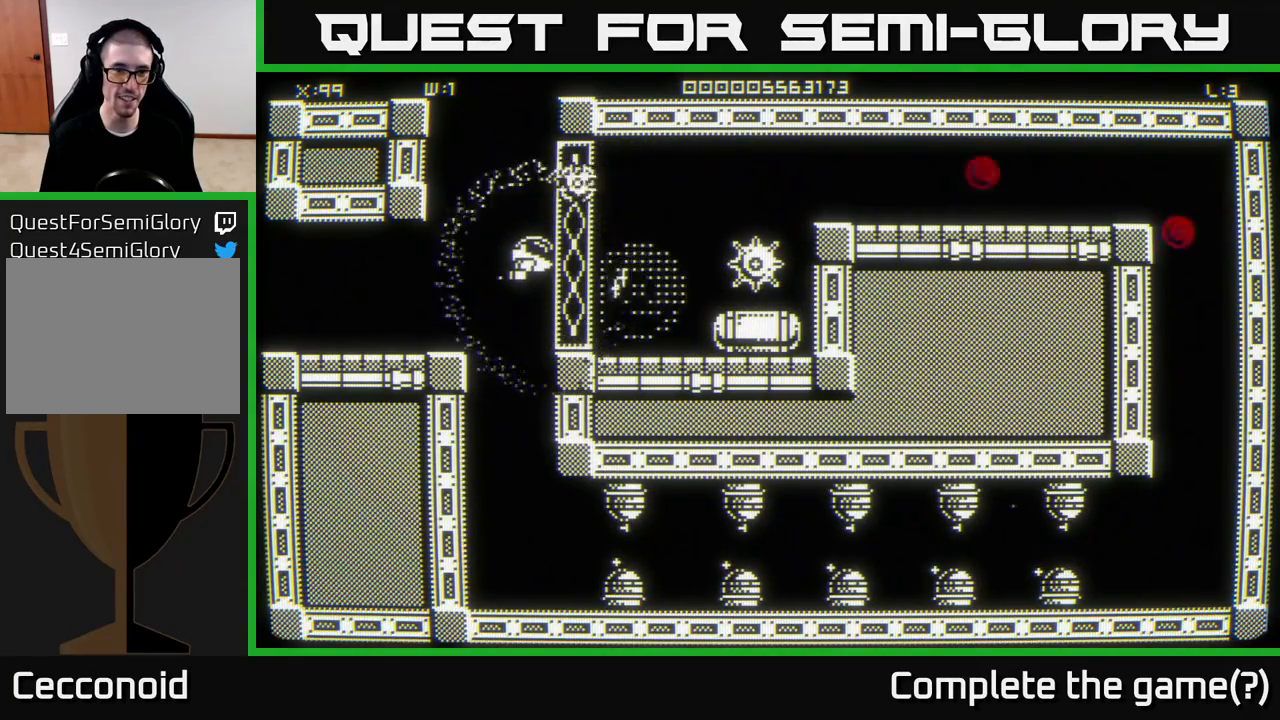
{"buttons": [], "left_stick": "center", "right_stick": "center", "events": [[133, "left_stick", "right"], [383, "left_stick", "center"]]}
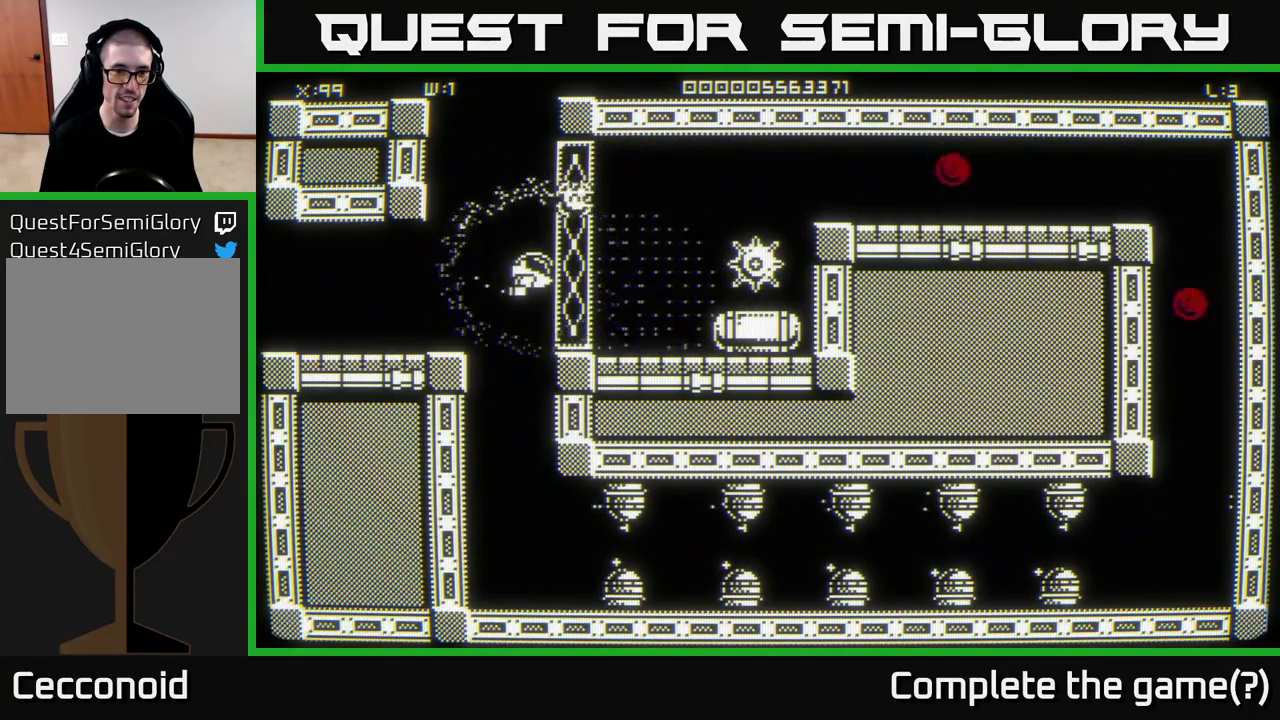
{"buttons": [], "left_stick": "center", "right_stick": "center", "events": [[67, "left_stick", "down"], [250, "left_stick", "center"]]}
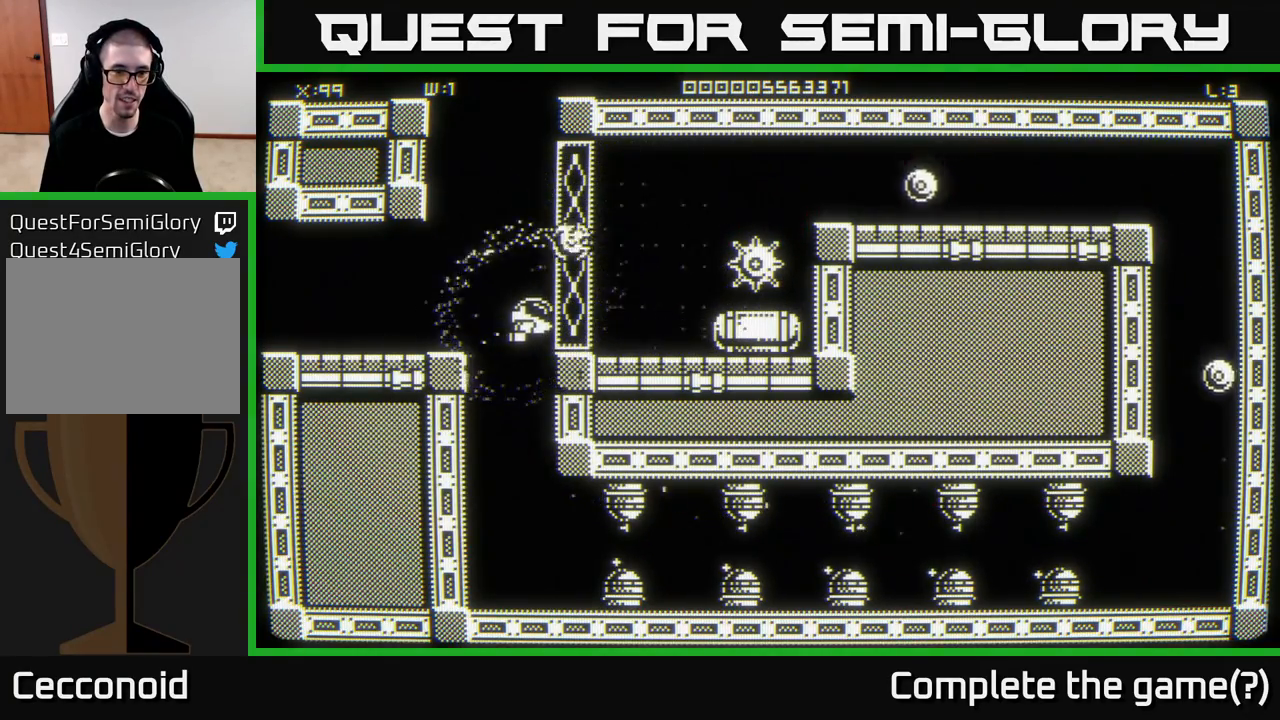
{"buttons": [], "left_stick": "down", "right_stick": "center", "events": [[67, "left_stick", "down"]]}
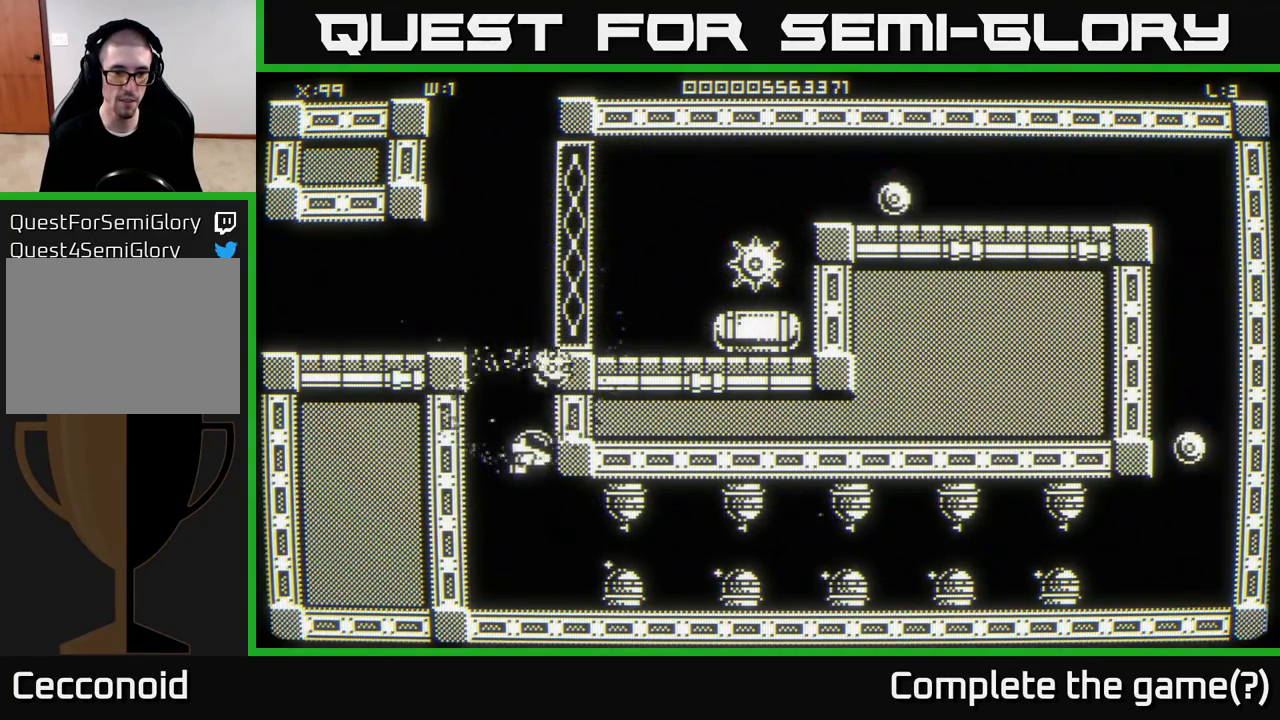
{"buttons": [], "left_stick": "up", "right_stick": "center", "events": [[367, "left_stick", "up-left"], [417, "left_stick", "up"]]}
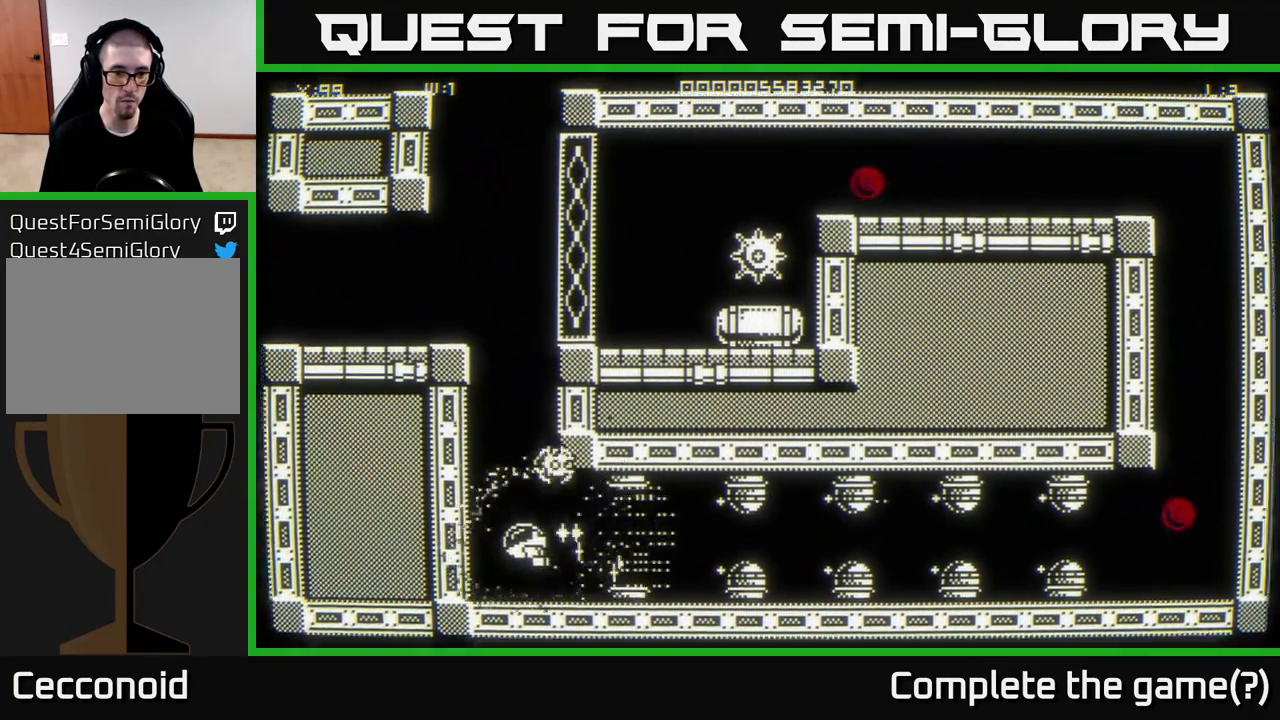
{"buttons": [], "left_stick": "center", "right_stick": "center", "events": [[133, "left_stick", "up-left"], [267, "left_stick", "up"], [400, "left_stick", "right"], [500, "left_stick", "center"]]}
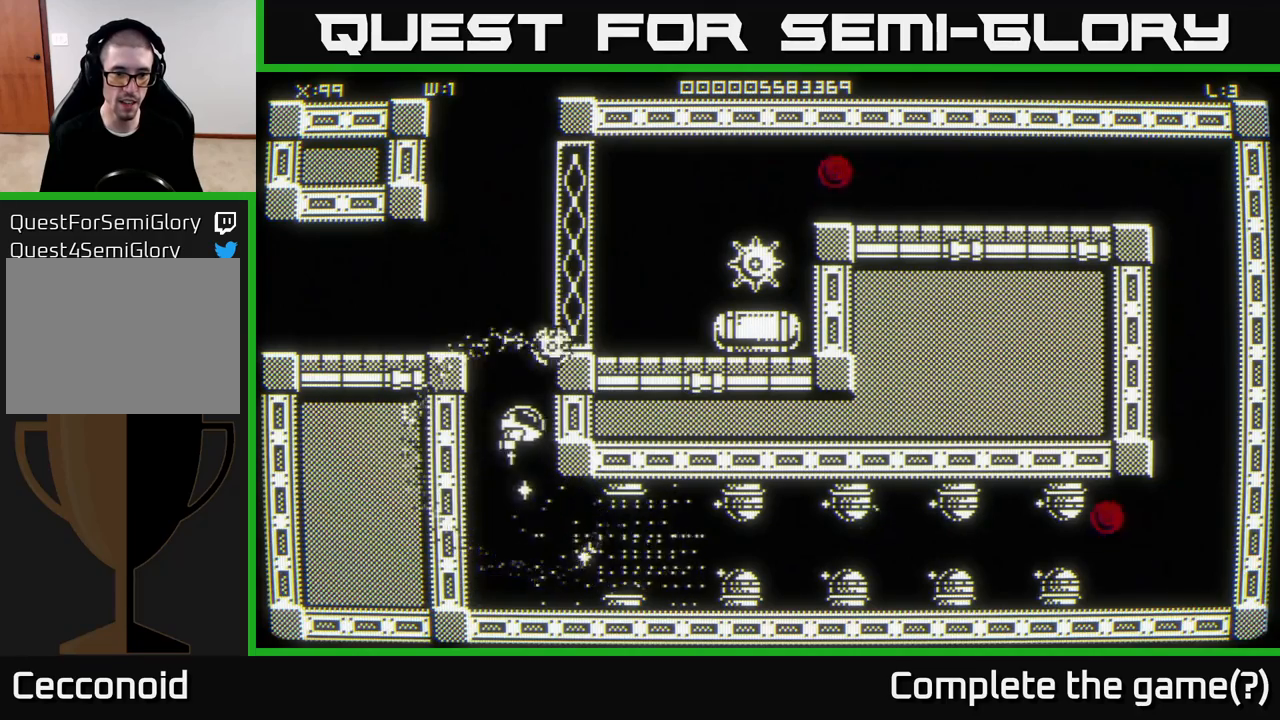
{"buttons": [], "left_stick": "center", "right_stick": "center", "events": [[67, "left_stick", "right"], [233, "left_stick", "up"], [317, "left_stick", "center"]]}
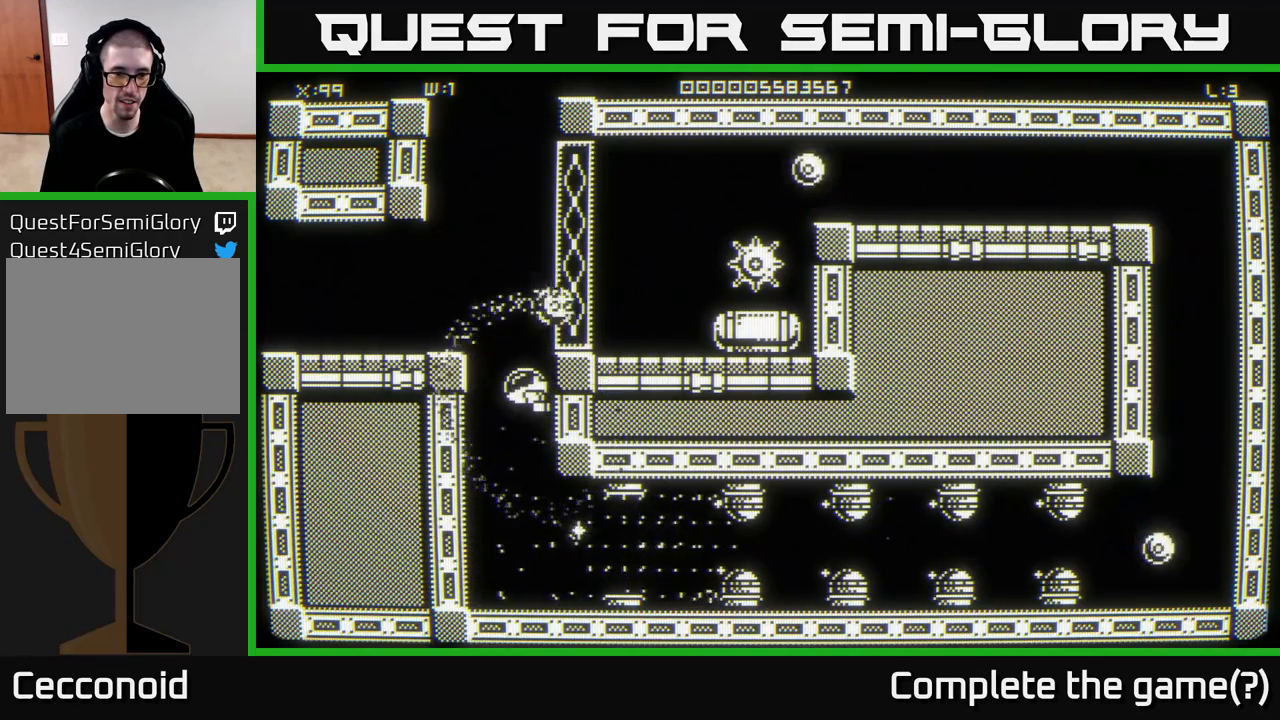
{"buttons": [], "left_stick": "center", "right_stick": "center", "events": [[150, "left_stick", "down-right"], [267, "left_stick", "center"]]}